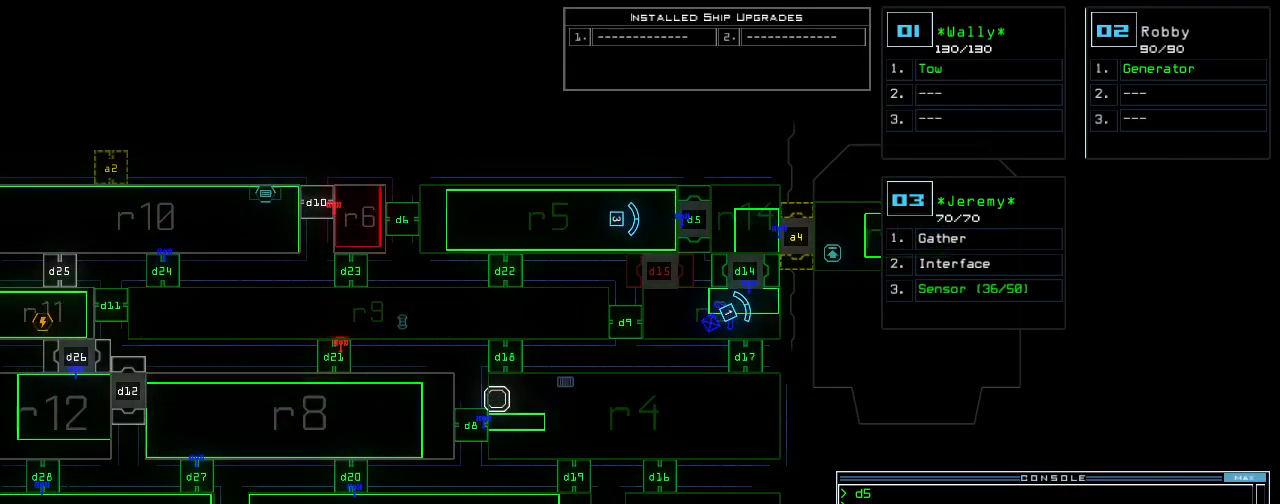
Gameplay with keyboard; each line is a JSON object with the keys held at the frame after it. "events" lists presses ("down") and releases ("up") of ".", "0", "1", "2", "3", "4", "5", "6", "7", "8", "9", "a", "b", "backspace", "c", "caps_lock", "comma", "ctrl_l", "ctrl_r", "d", "down", "e", "equals", "escape", "f", "f12", "g", "h", "i", "j", "k", "l", "left", "m", "minus", "n", "o", "p", "q", "quote", "r", "return", "right", "s", "semicolon", "shift_l", "shift_r", "space", "t", "tab", "tilde", "u", "up", "v", "w", "x", "y" and "z" between this image and that frame as [ms after this image, input, new state], when the widget could be followed in between. No other keys are recorded. Mouse input is not recorded. Not read: other_keys.
{"keys": ["right"], "events": [[300, "right", "down"]]}
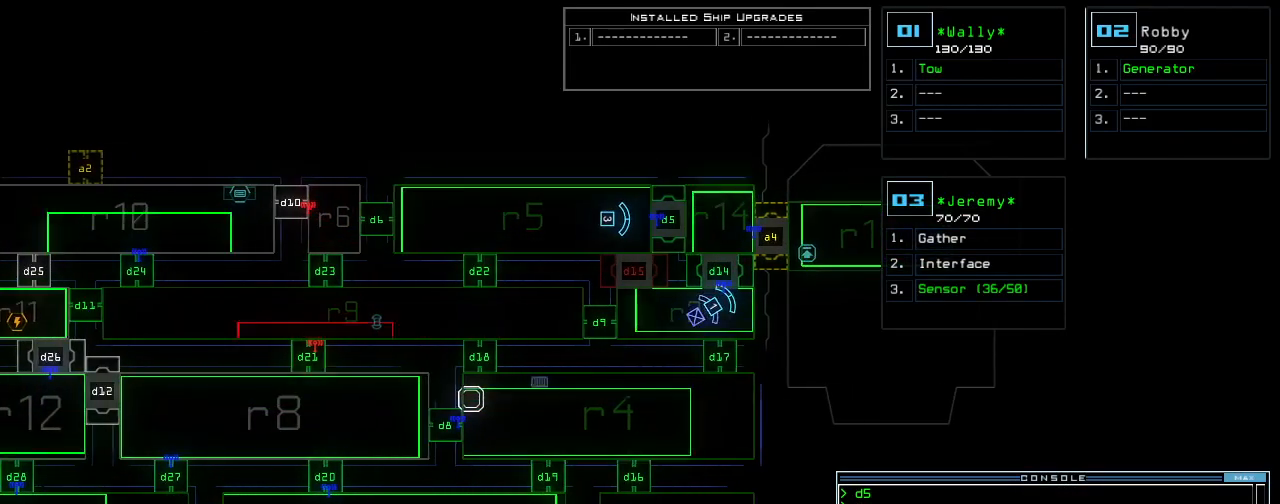
{"keys": [], "events": [[480, "right", "up"]]}
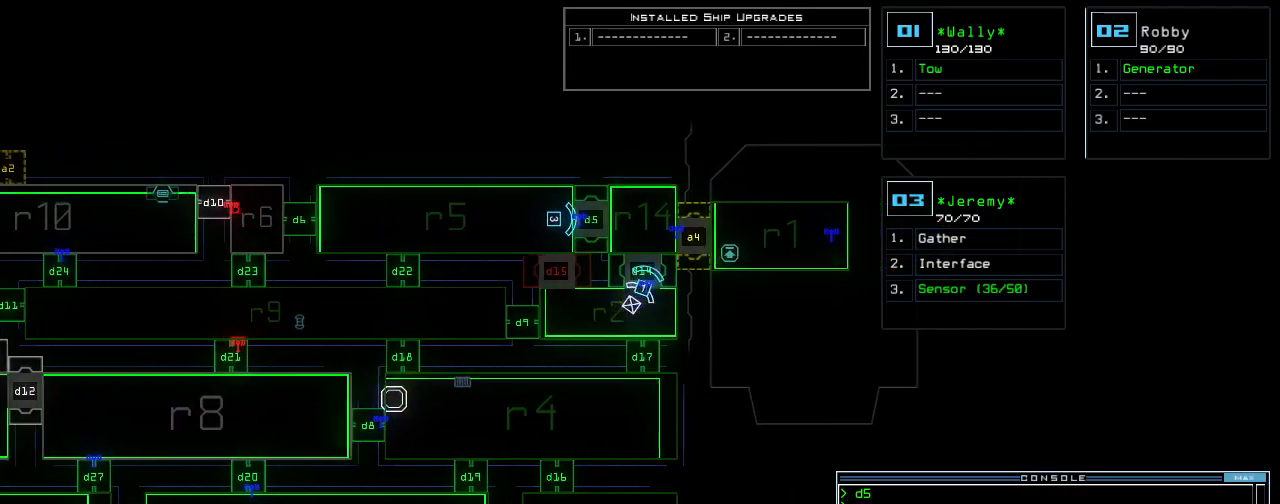
{"keys": ["left"]}
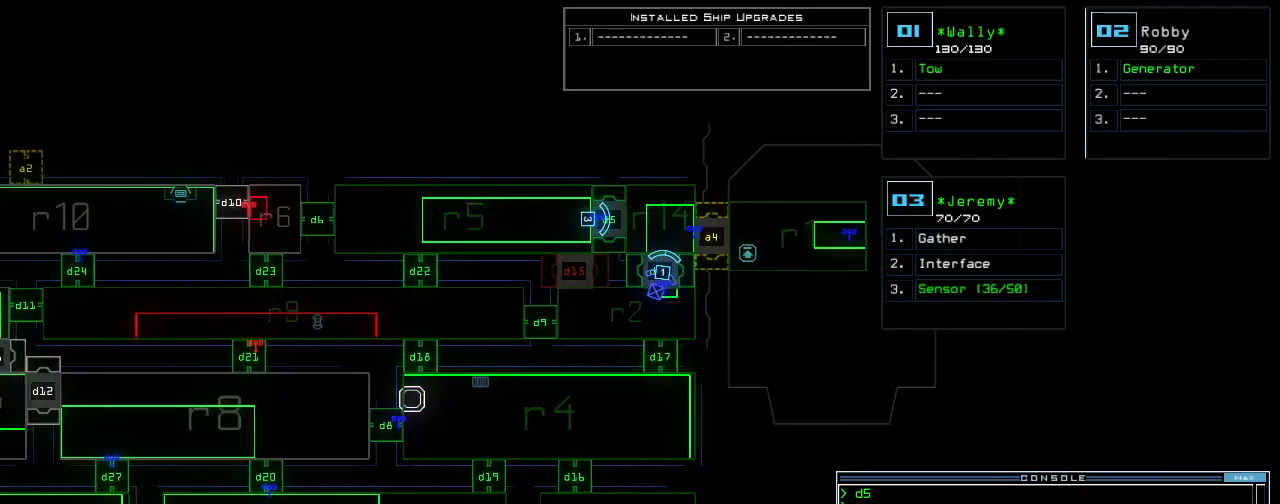
{"keys": []}
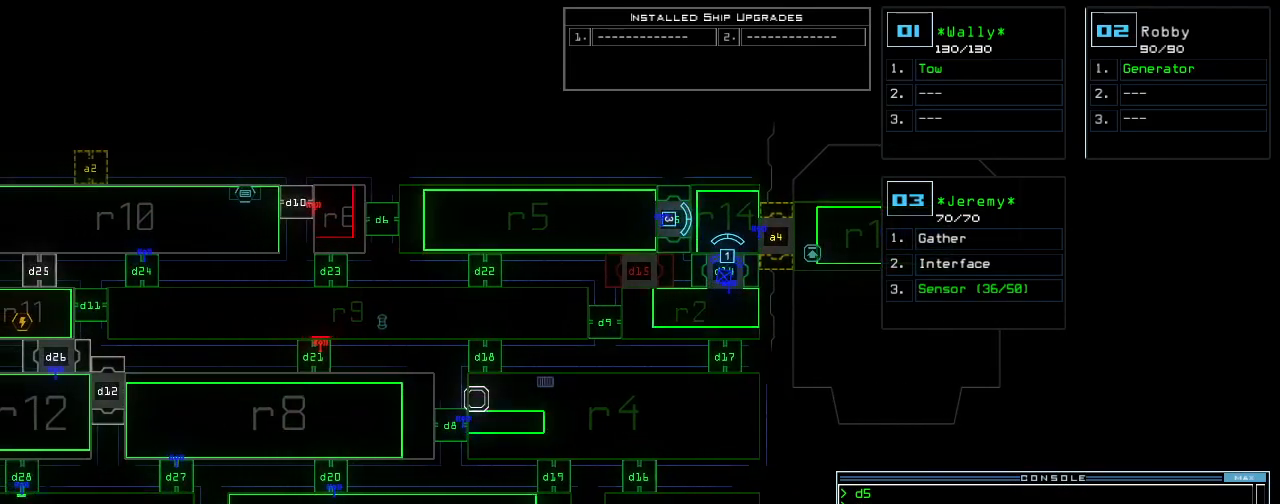
{"keys": [], "events": [[60, "left", "down"], [240, "left", "up"]]}
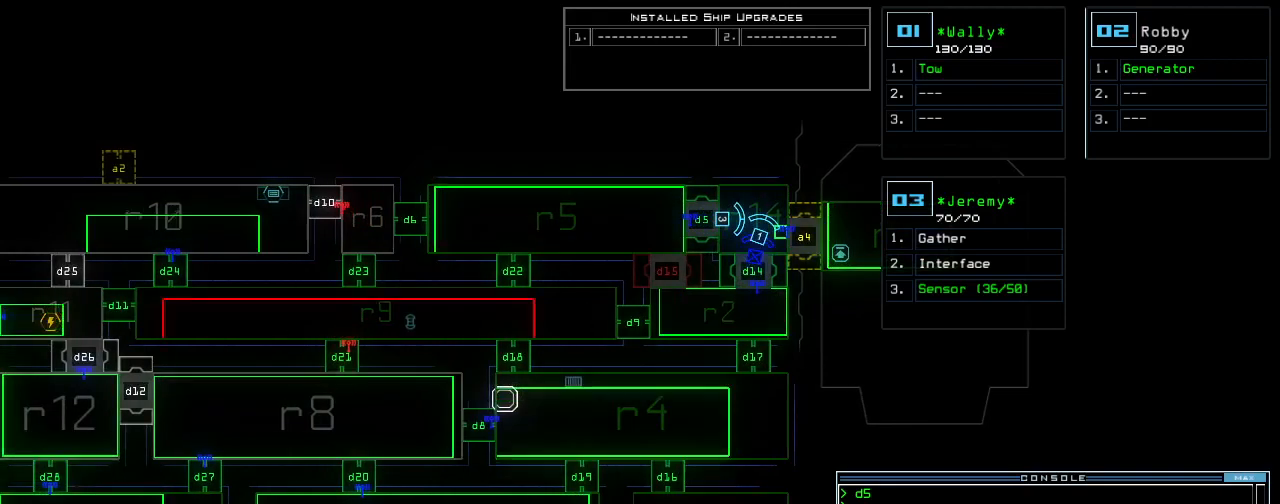
{"keys": [], "events": []}
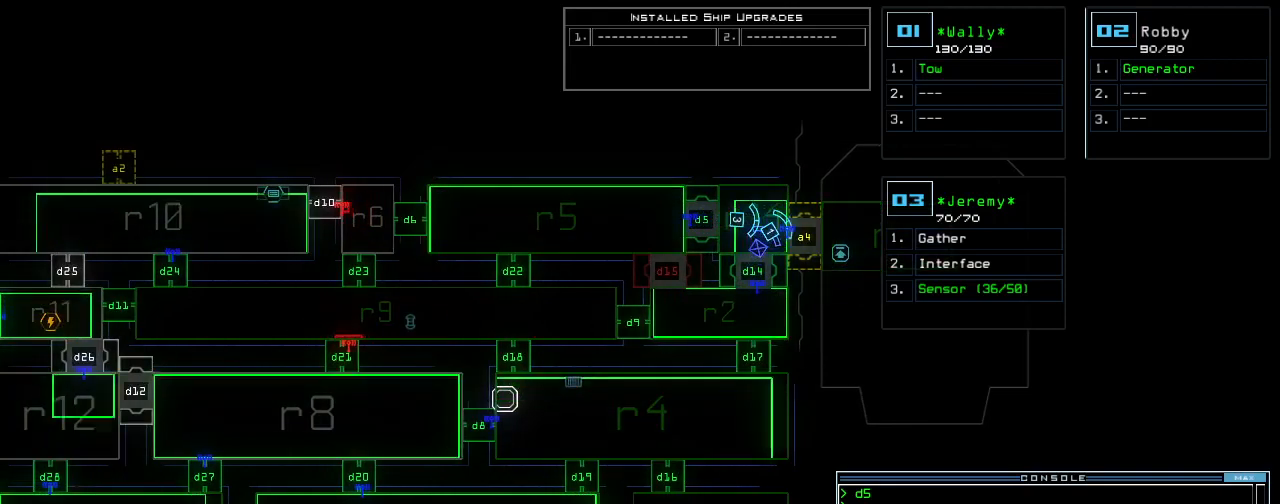
{"keys": [], "events": []}